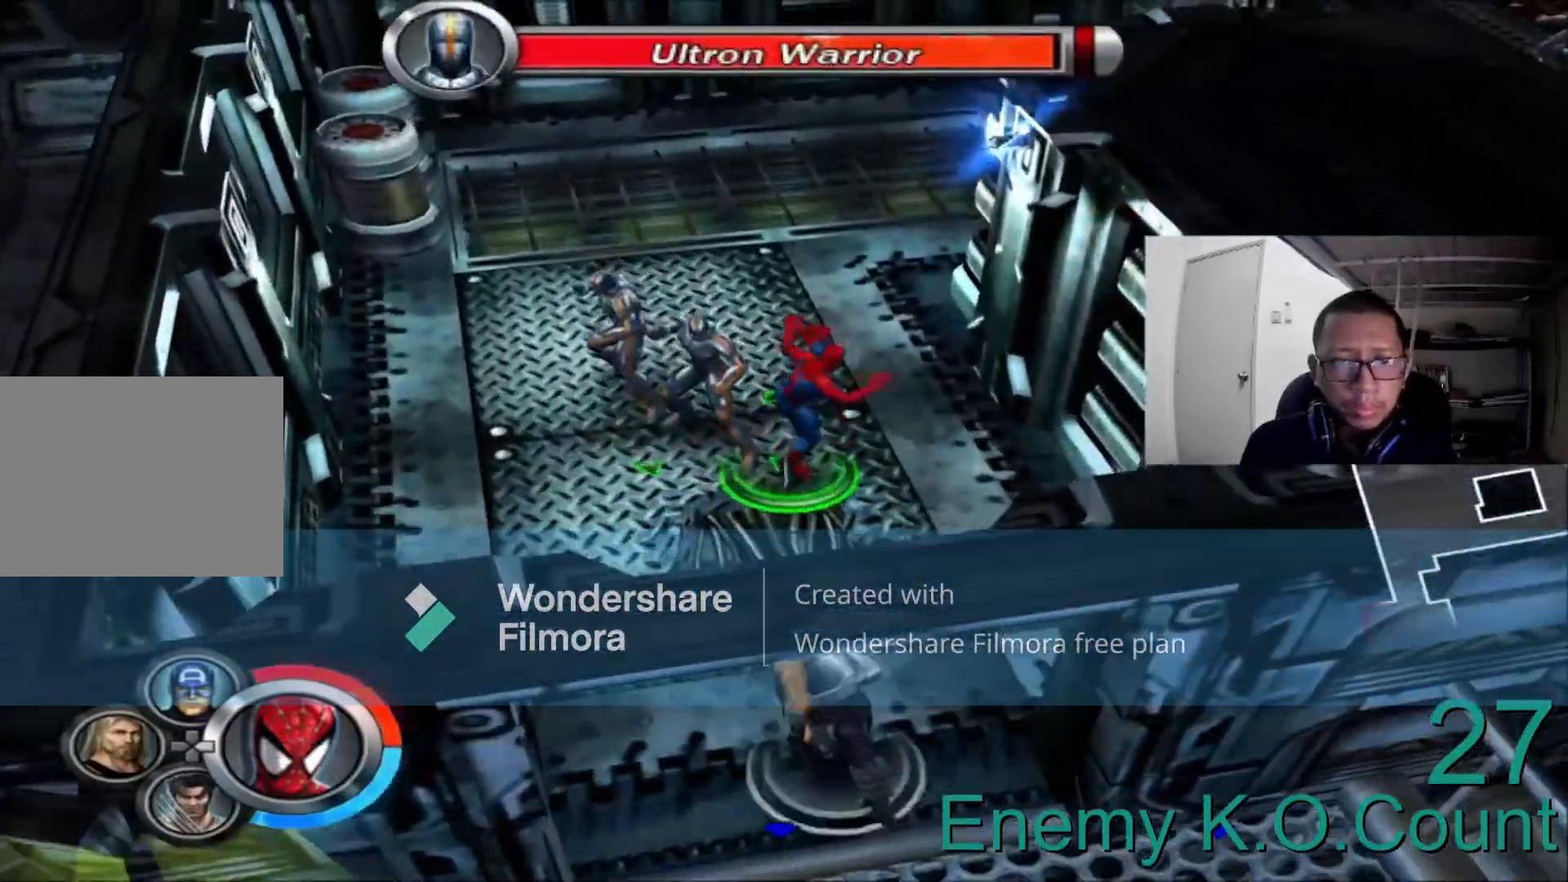
Gameplay with a controller (Xbox layout); each line is a JSON object with the inputs held at the frame after it. "events" lists button and stick changes between this image and that frame as [ms after this image, input, new state], when the widget could be followed in between.
{"buttons": ["B"], "left_stick": "left", "right_stick": "center"}
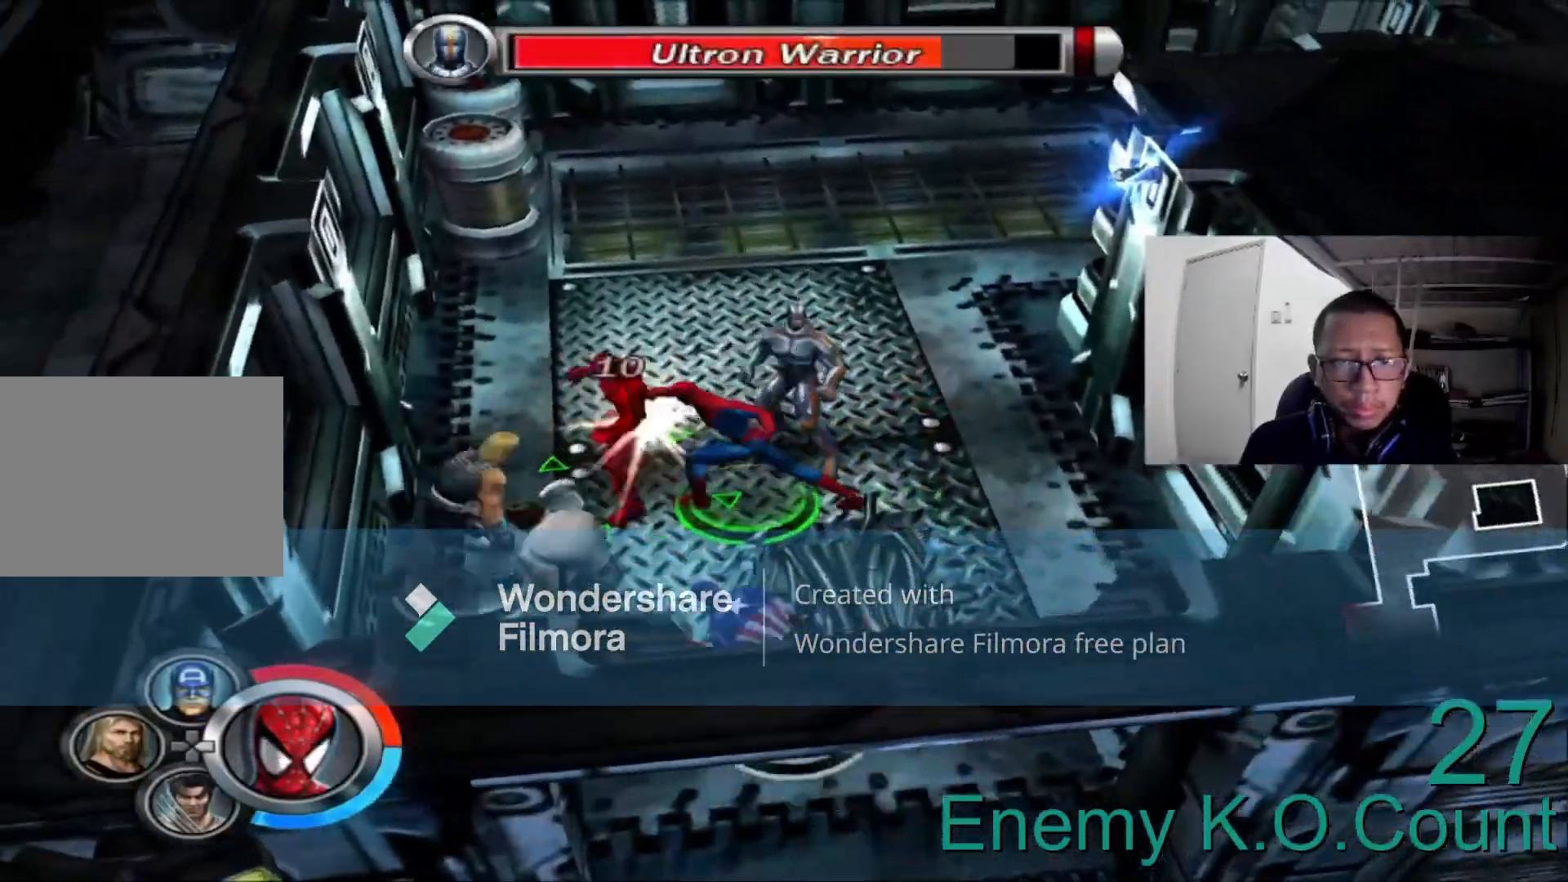
{"buttons": [], "left_stick": "right", "right_stick": "center", "events": [[40, "B", "up"], [120, "B", "down"], [160, "left_stick", "up"], [280, "B", "up"], [320, "left_stick", "up-right"], [480, "left_stick", "right"]]}
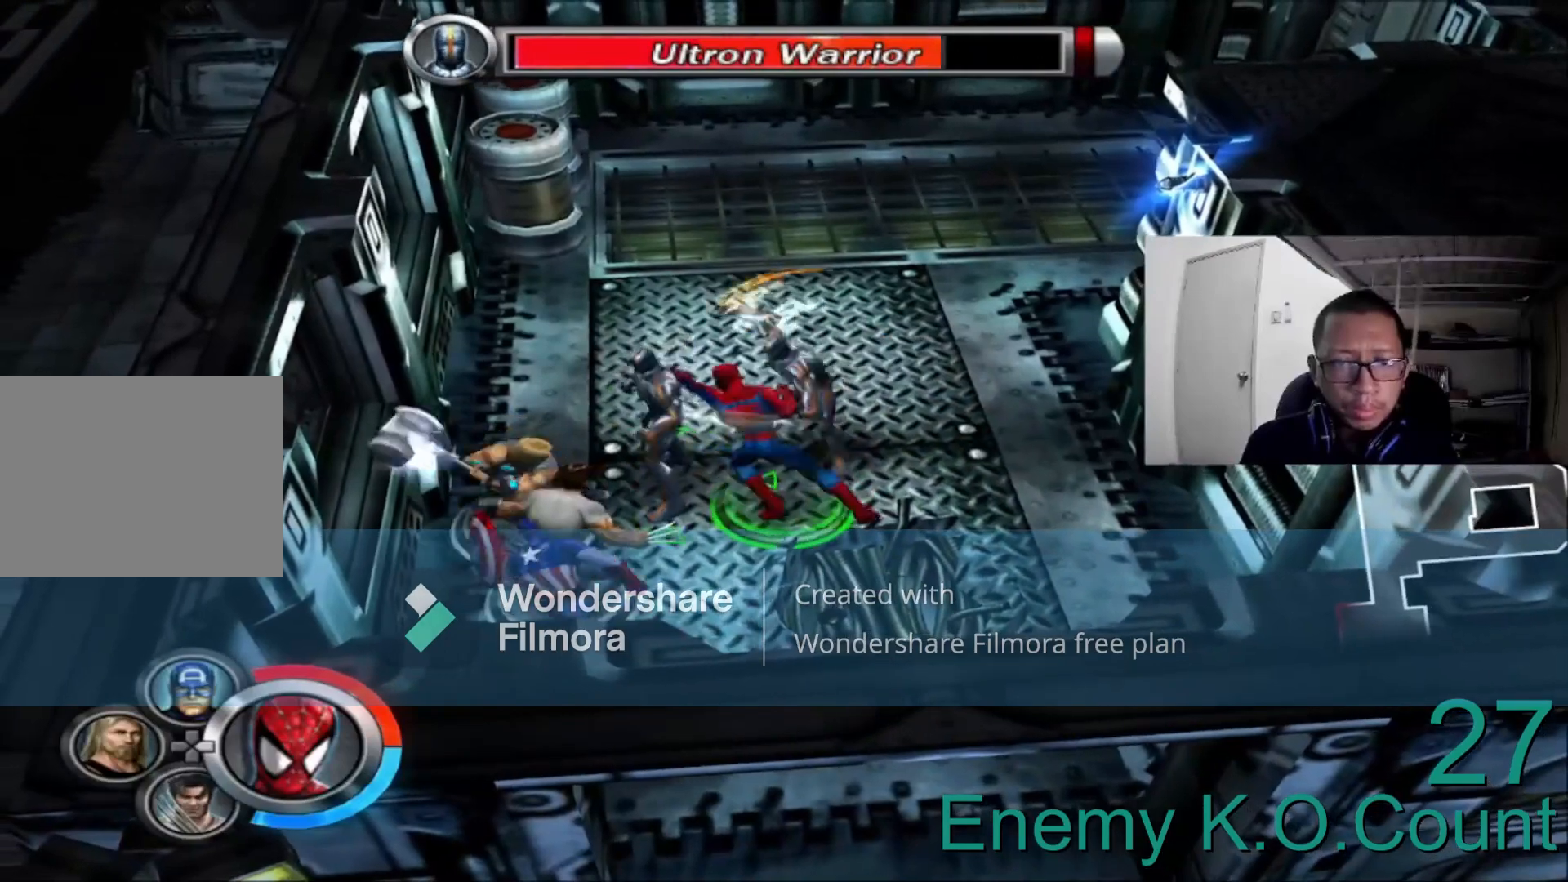
{"buttons": [], "left_stick": "right", "right_stick": "center", "events": [[360, "A", "down"], [480, "A", "up"]]}
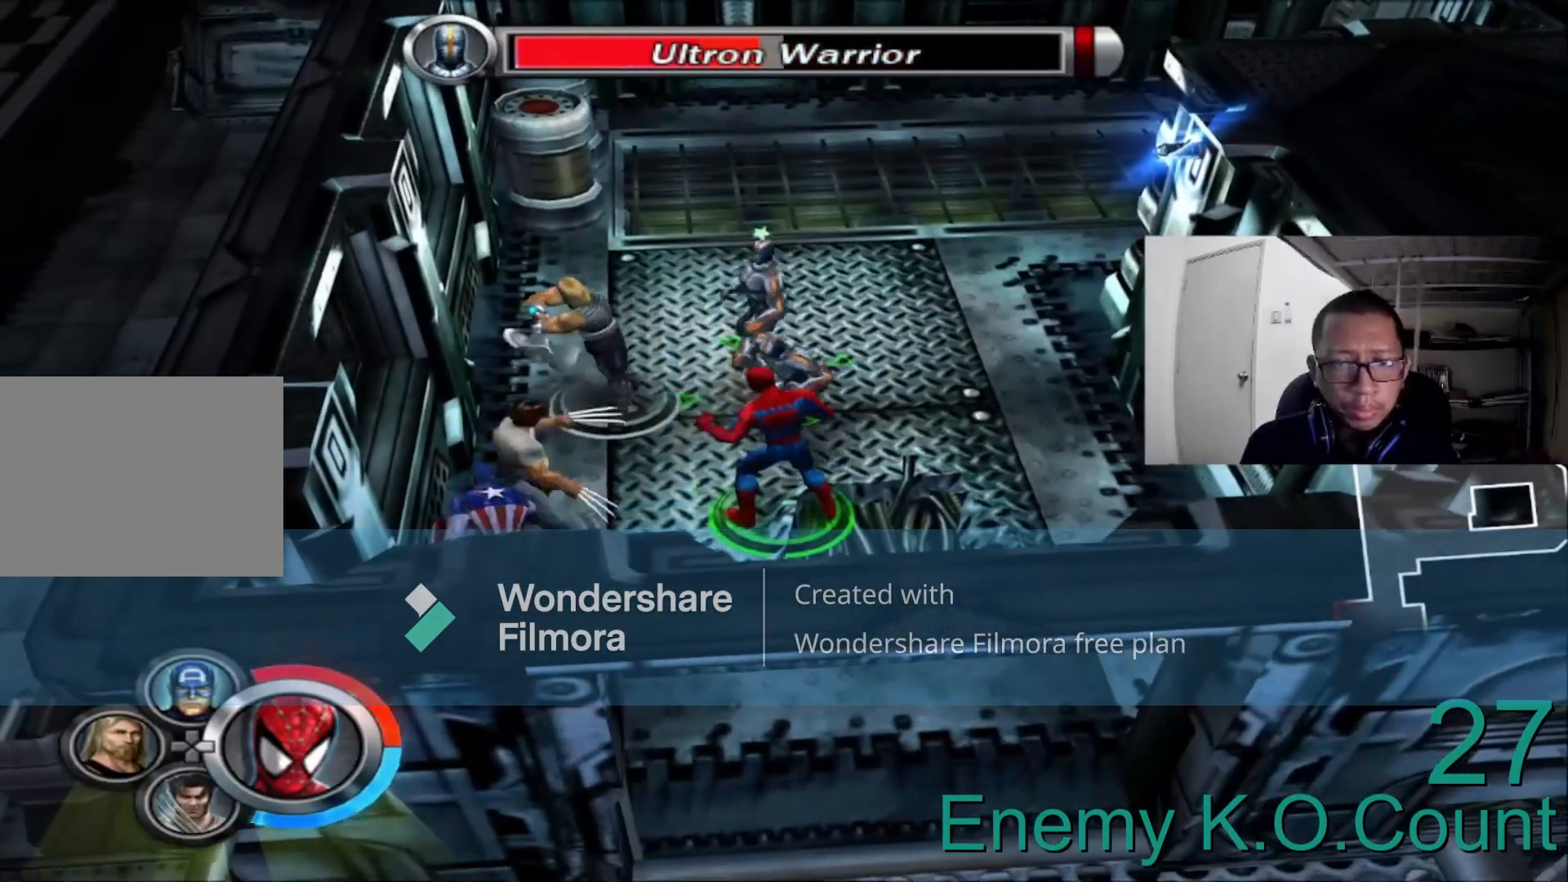
{"buttons": [], "left_stick": "up-right", "right_stick": "center"}
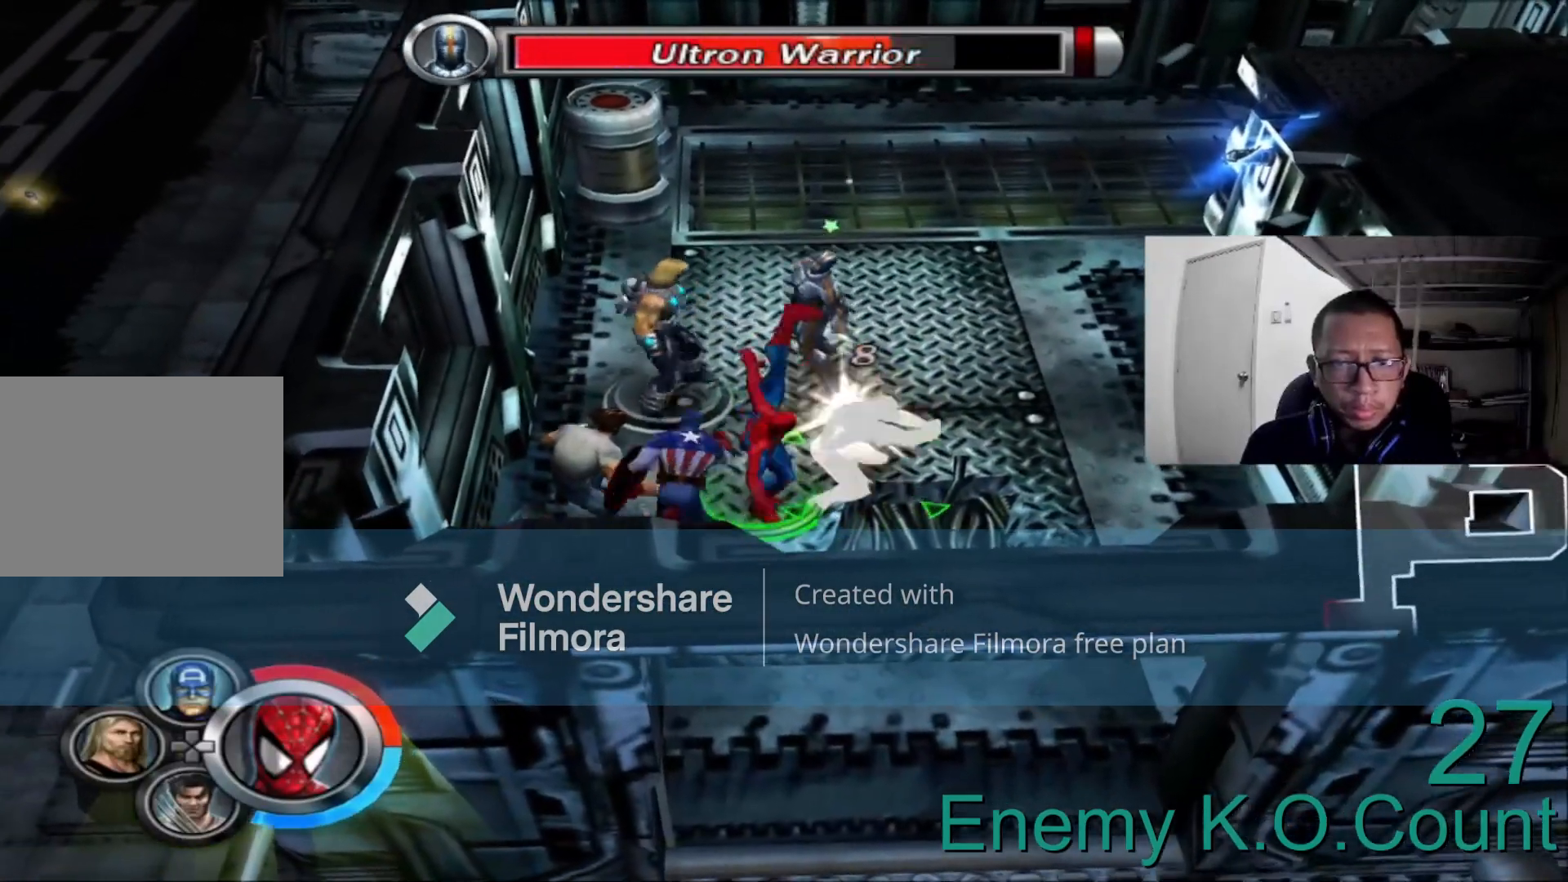
{"buttons": [], "left_stick": "up-right", "right_stick": "center"}